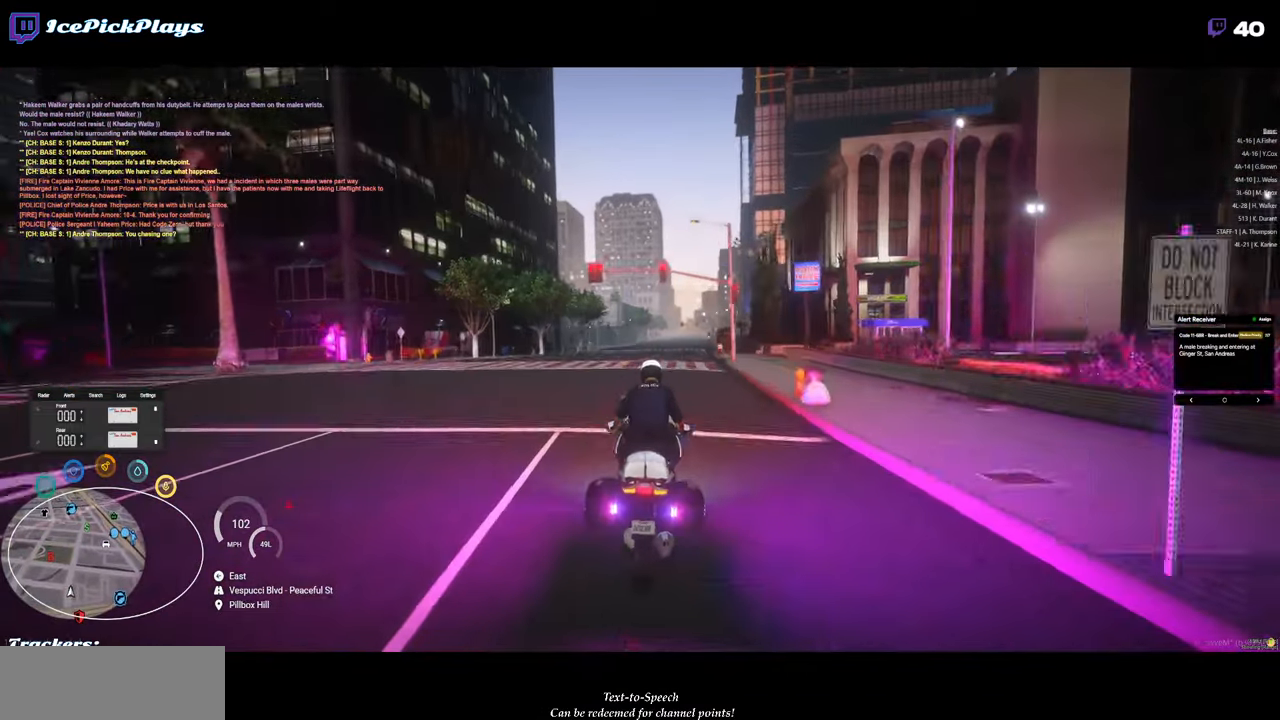
Gameplay with keyboard and mouse; each line is a JSON object with the keys and mouse buttons held at the frame after it. "events" lists presses ("down") and releases ("up") of "0", "1", "2", "3", "4", "5", "6", "7", "8", "9", "a", "alt_l", "alt_r", "b", "backspace", "c", "caps_lock", "ctrl_l", "ctrl_r", "d", "down", "e", "equals", "escape", "f", "g", "h", "i", "j", "k", "l", "left", "m", "minus", "n", "o", "p", "q", "r", "return", "right", "s", "shift_l", "shift_r", "space", "super", "t", "tab", "tilde", "u", "up", "v", "w", "x", "y", "z", "mouse_left" and "mouse_right" between this image and that frame as [ms after this image, input, new state], when the widget could be followed in between. "mouse_left", "mouse_right" = the "left", "right" buttons of the "mouse" list. No other keys are recorded. Mouse movement is not recorded.
{"keys": ["w"], "mouse": [], "events": [[383, "d", "down"], [466, "d", "up"]]}
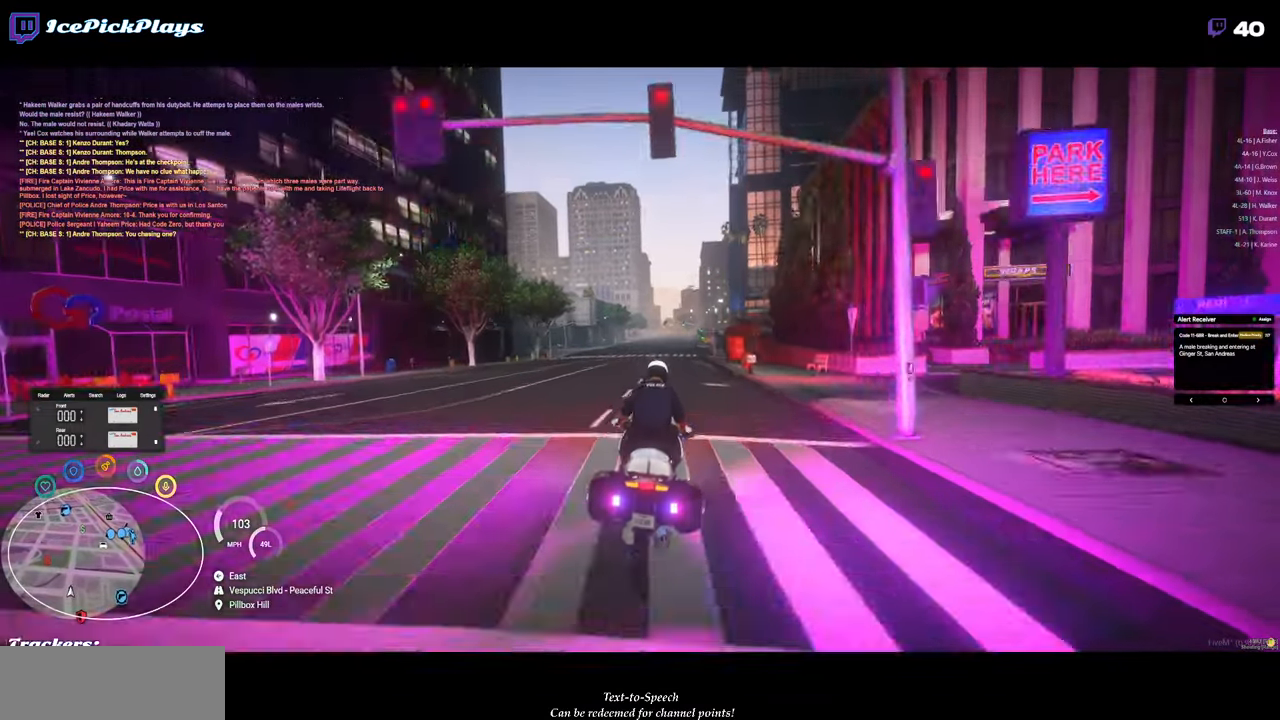
{"keys": ["w"], "mouse": [], "events": []}
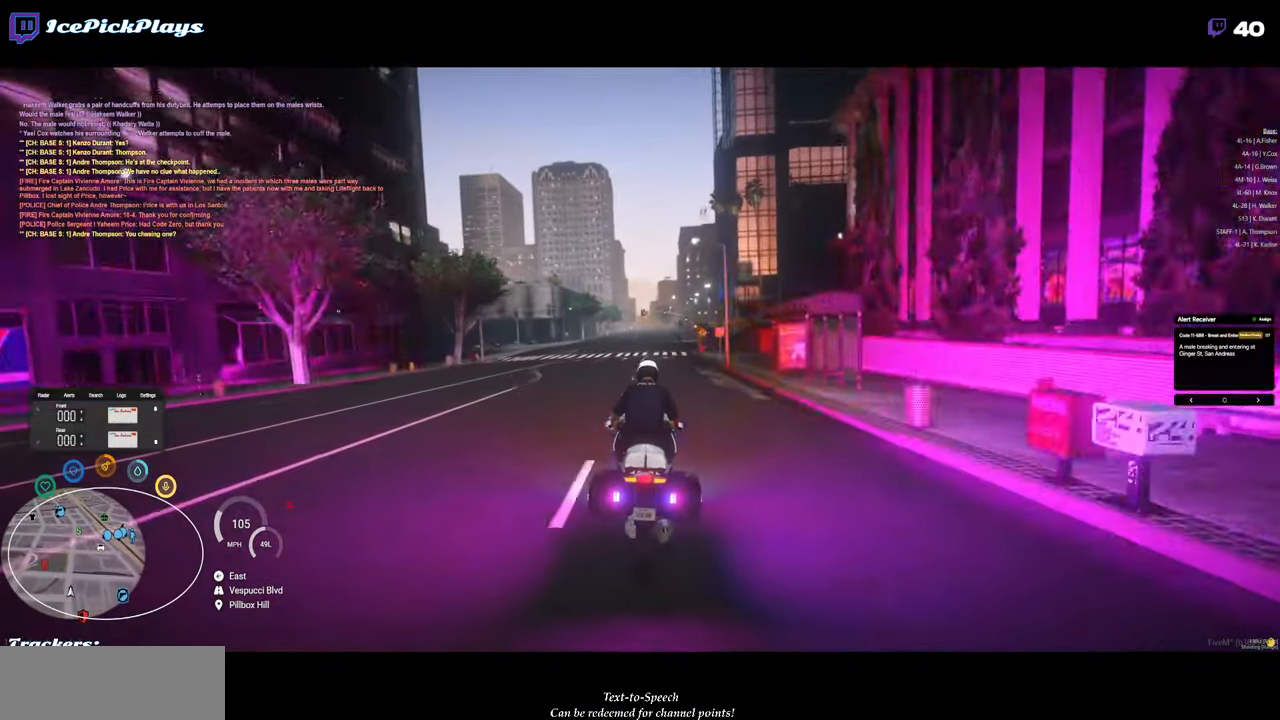
{"keys": ["w"], "mouse": [], "events": []}
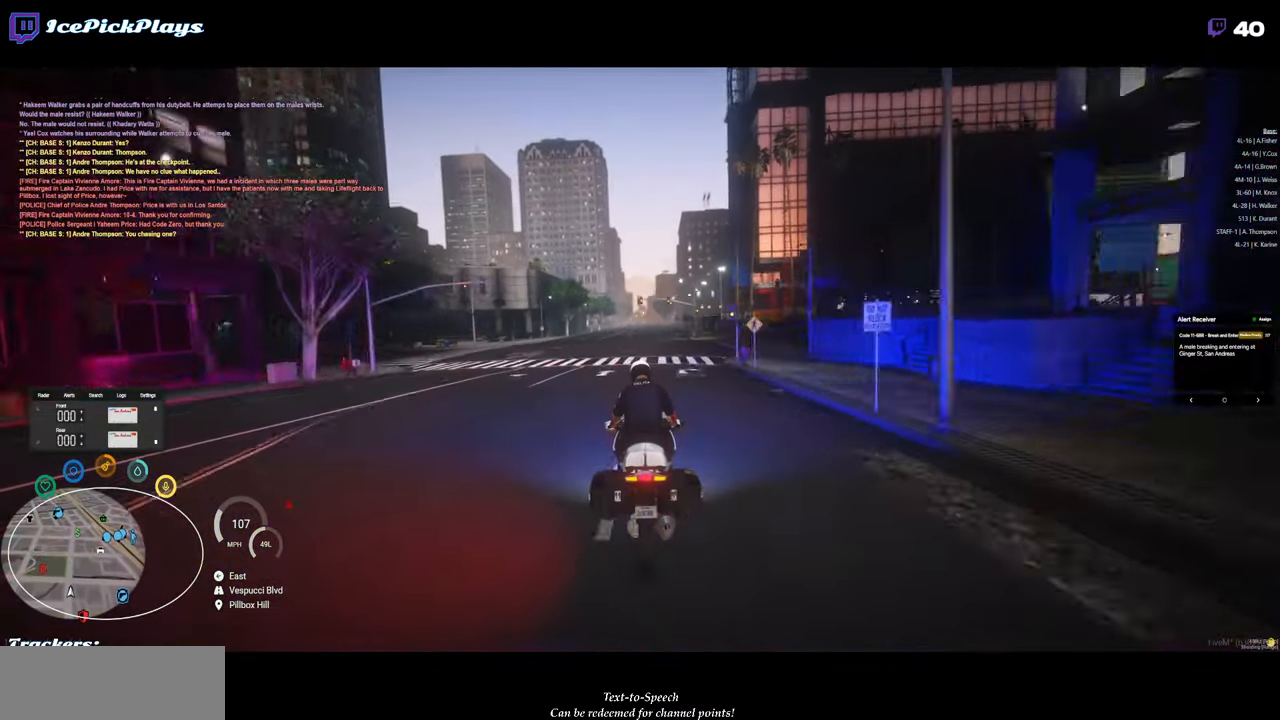
{"keys": ["w"], "mouse": [], "events": []}
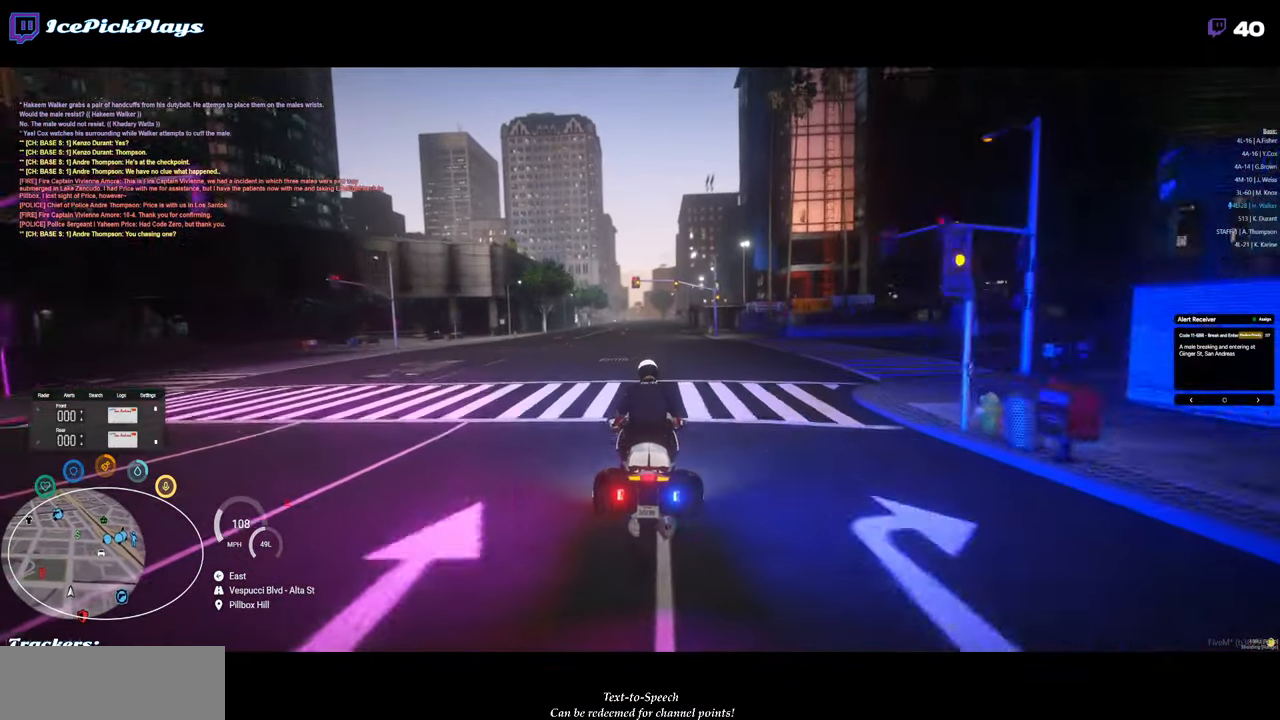
{"keys": ["w"], "mouse": [], "events": []}
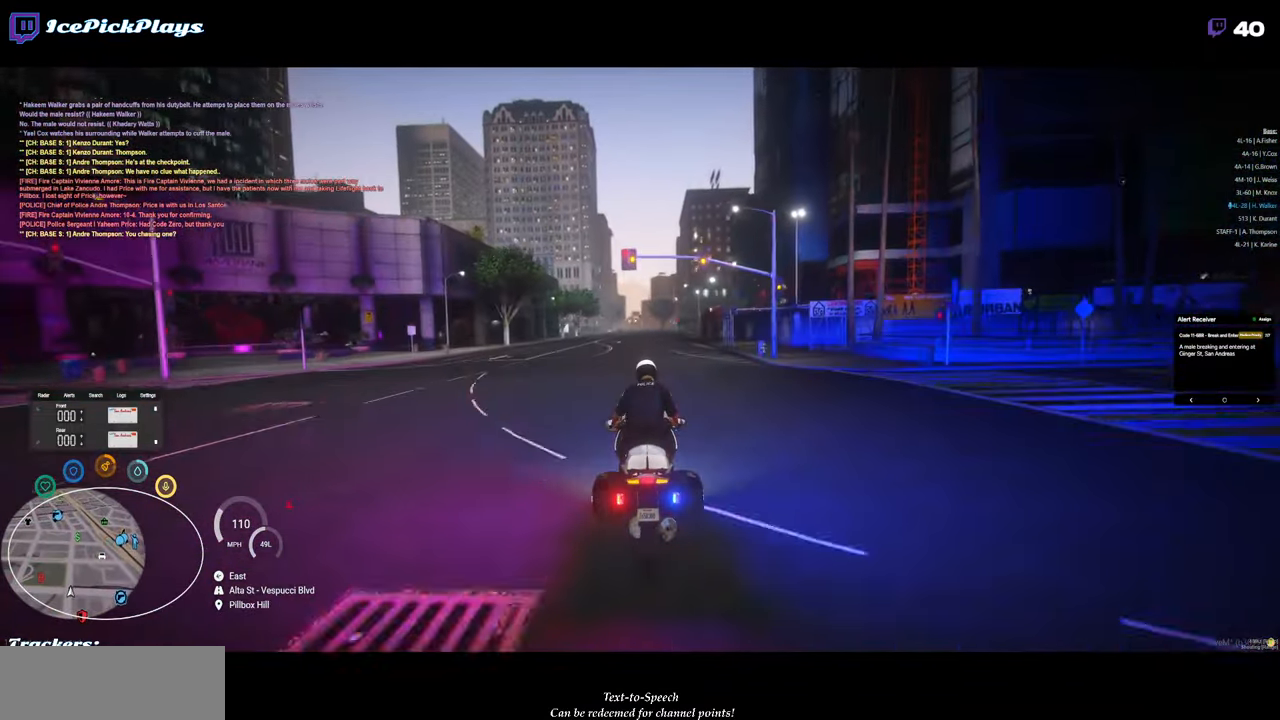
{"keys": ["w"], "mouse": [], "events": []}
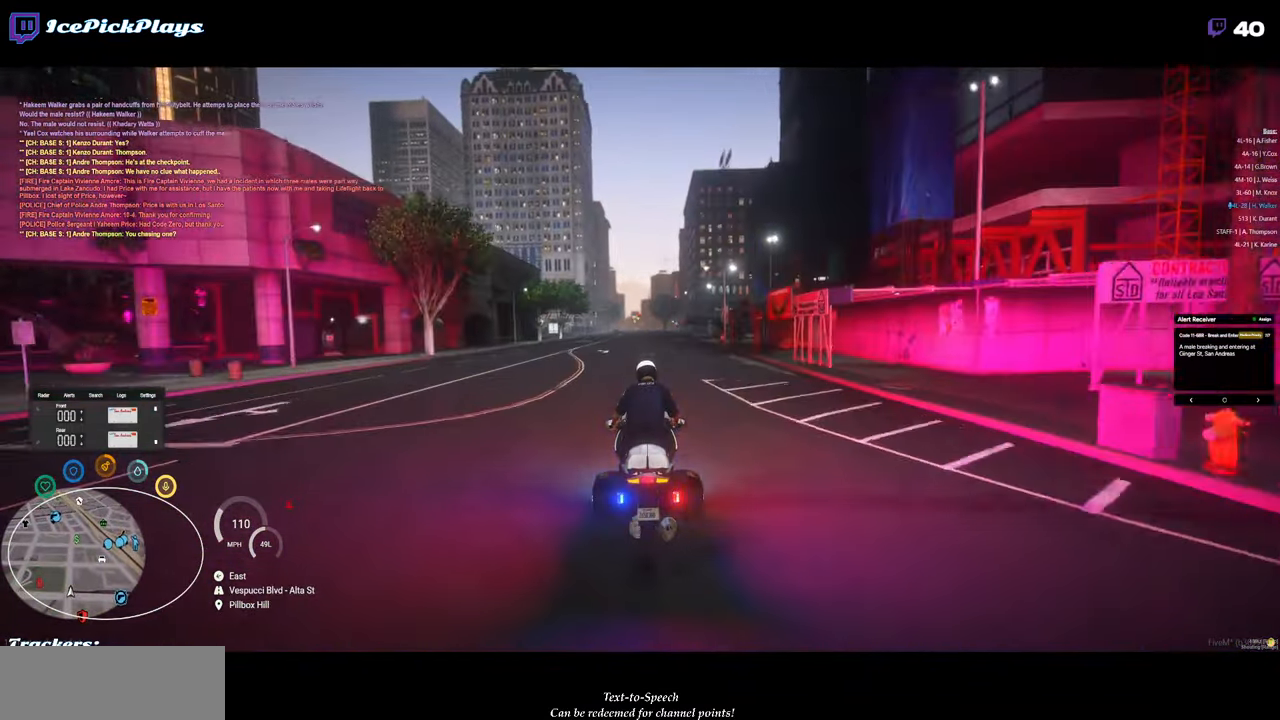
{"keys": ["w"], "mouse": [], "events": []}
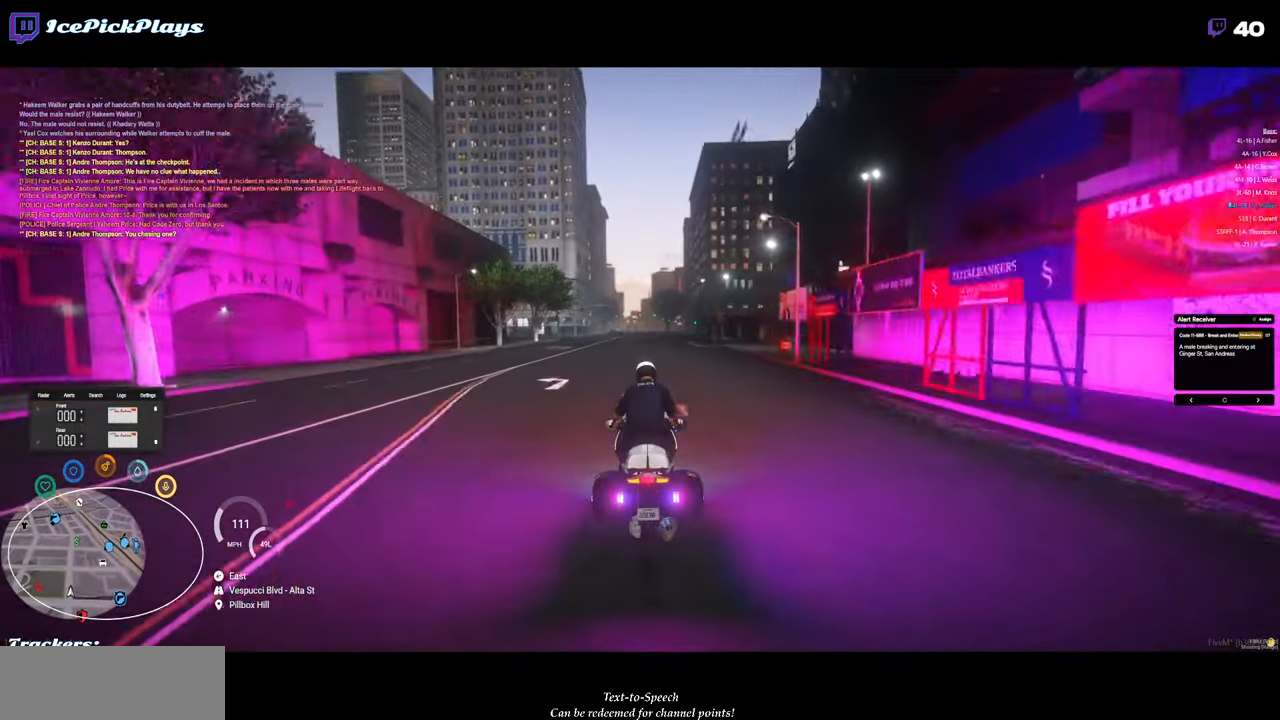
{"keys": ["w"], "mouse": [], "events": [[33, "d", "down"], [66, "d", "up"]]}
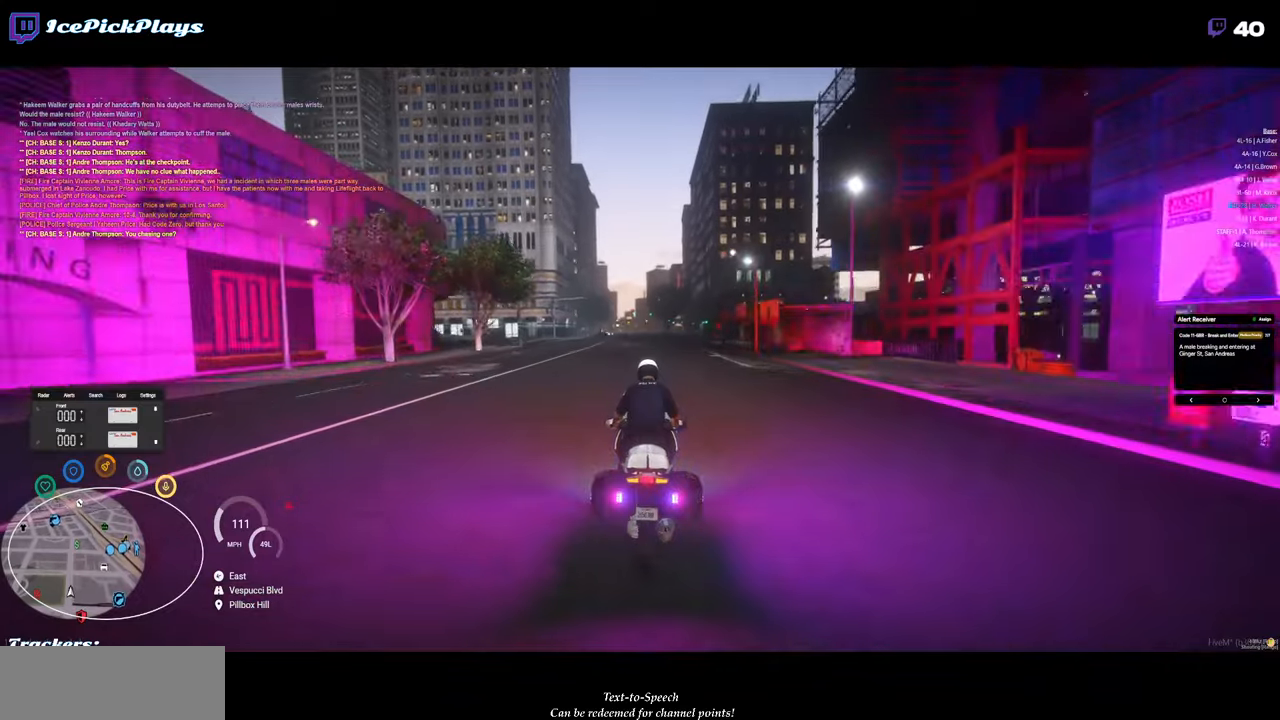
{"keys": ["w"], "mouse": [], "events": []}
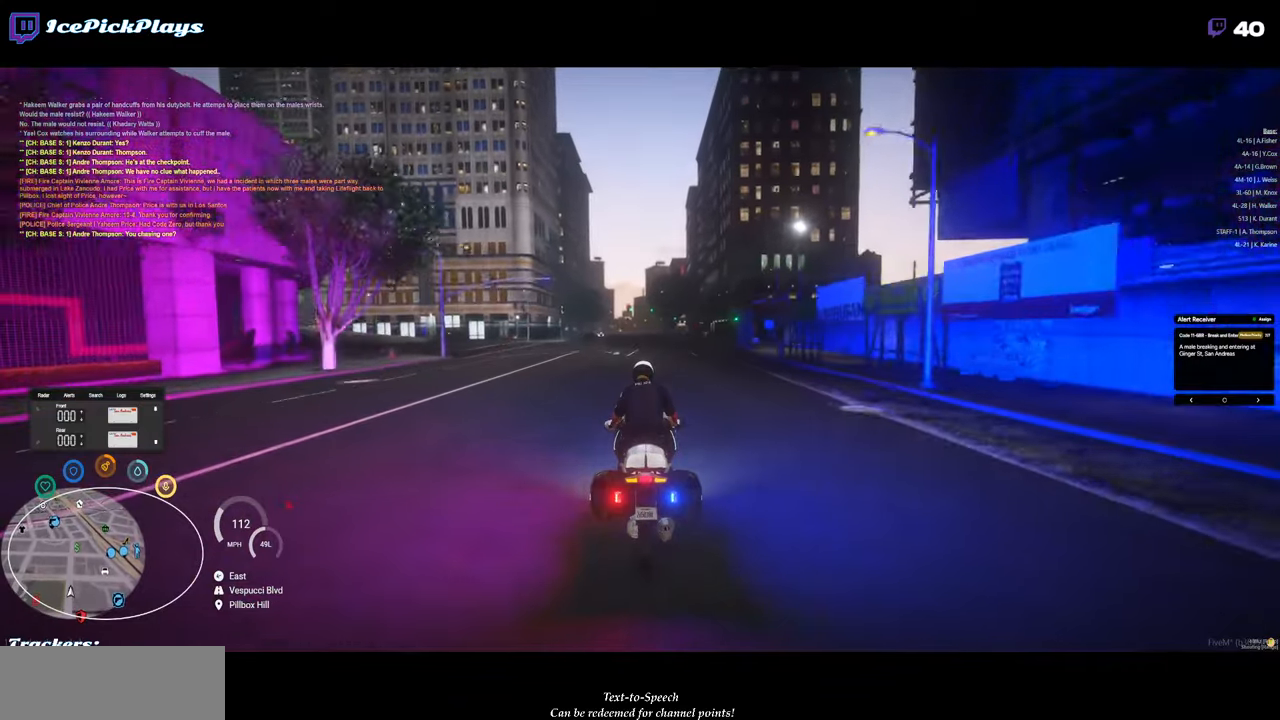
{"keys": ["w"], "mouse": [], "events": []}
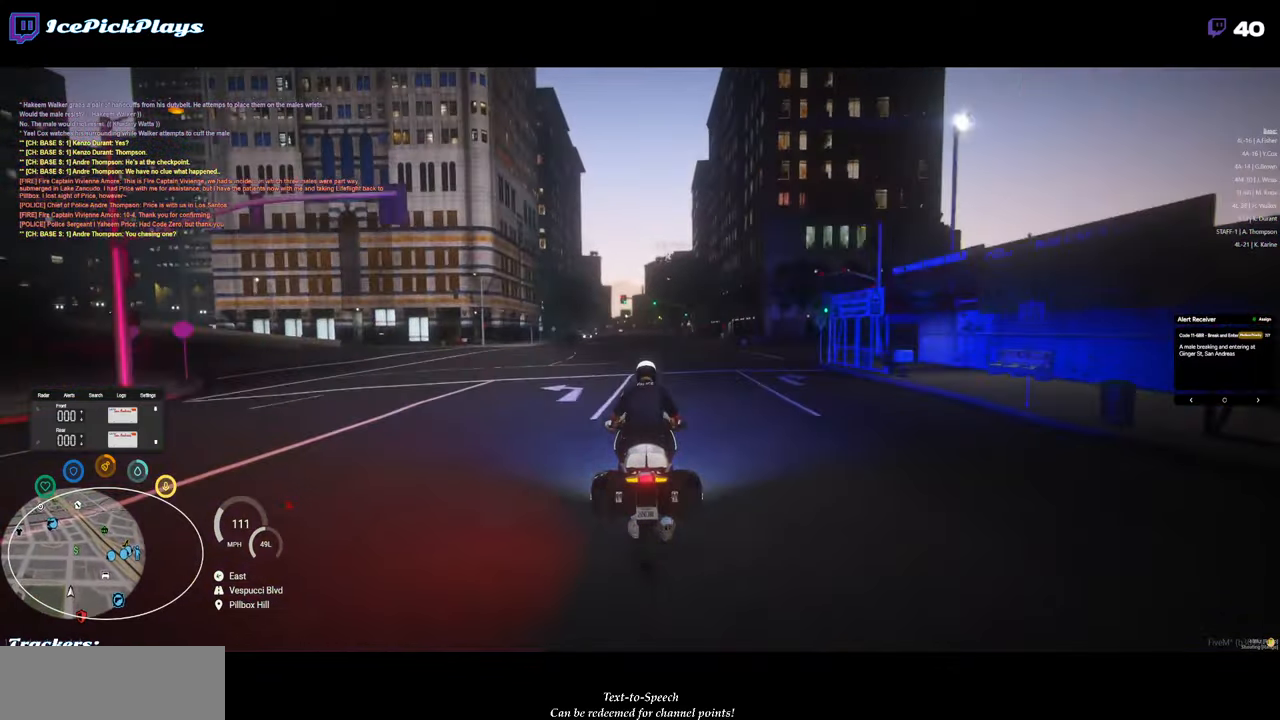
{"keys": ["w"], "mouse": [], "events": []}
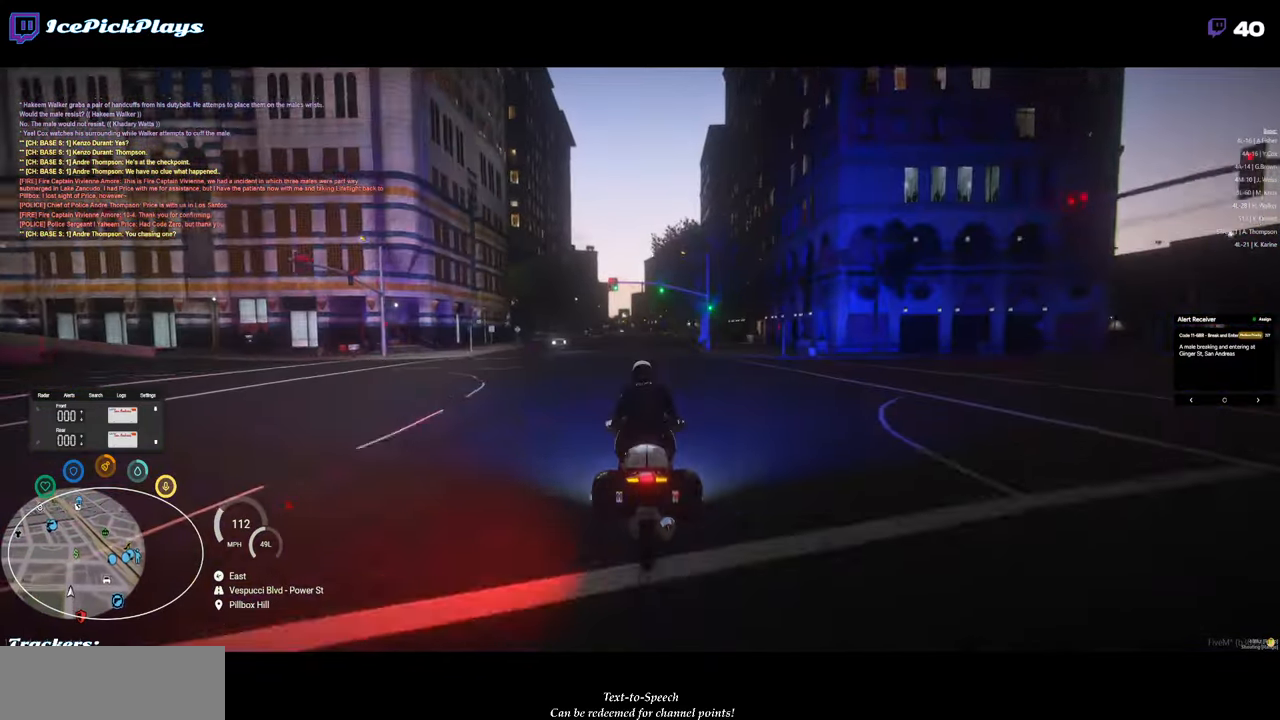
{"keys": ["w"], "mouse": [], "events": [[66, "d", "down"], [116, "d", "up"]]}
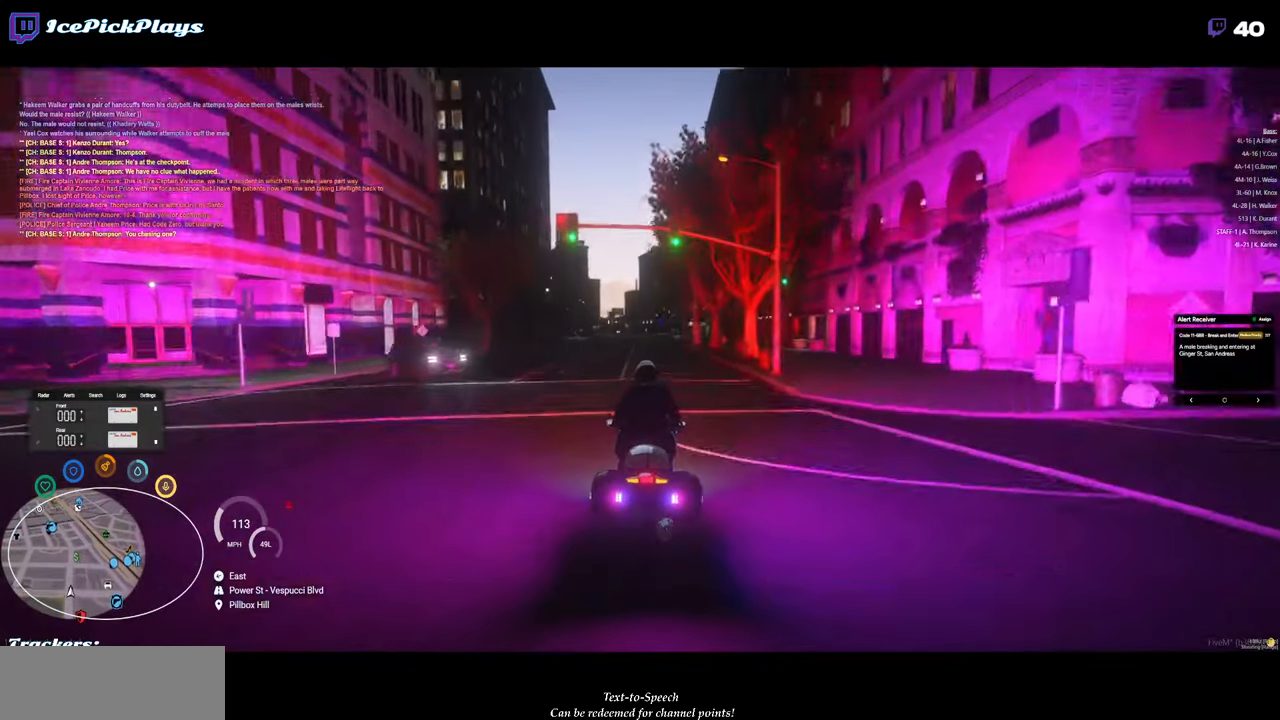
{"keys": ["w"], "mouse": [], "events": []}
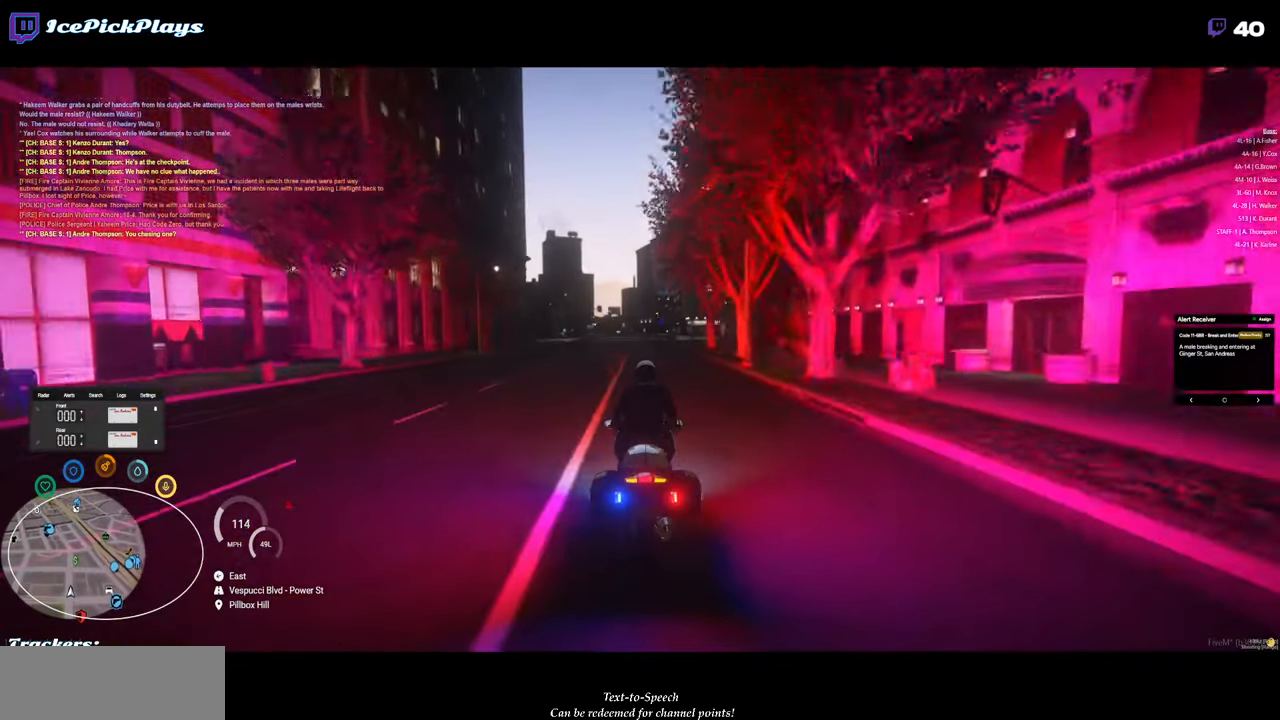
{"keys": ["w"], "mouse": [], "events": []}
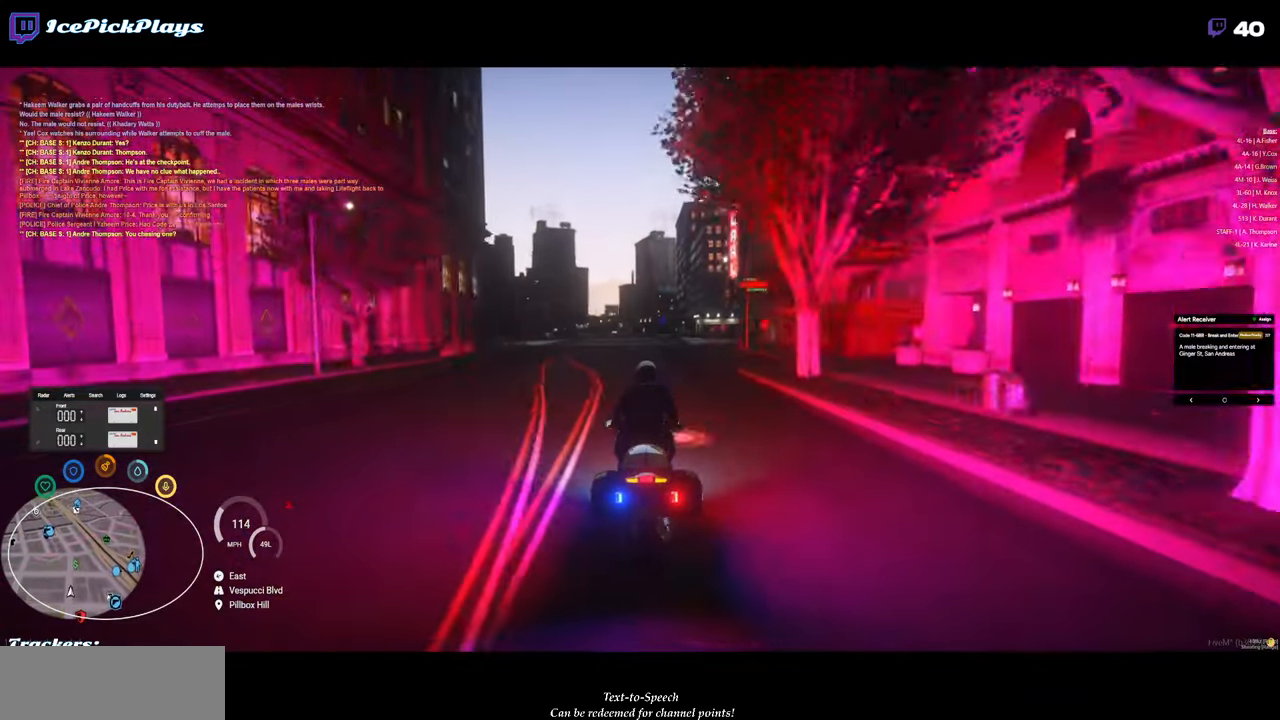
{"keys": ["w"], "mouse": [], "events": []}
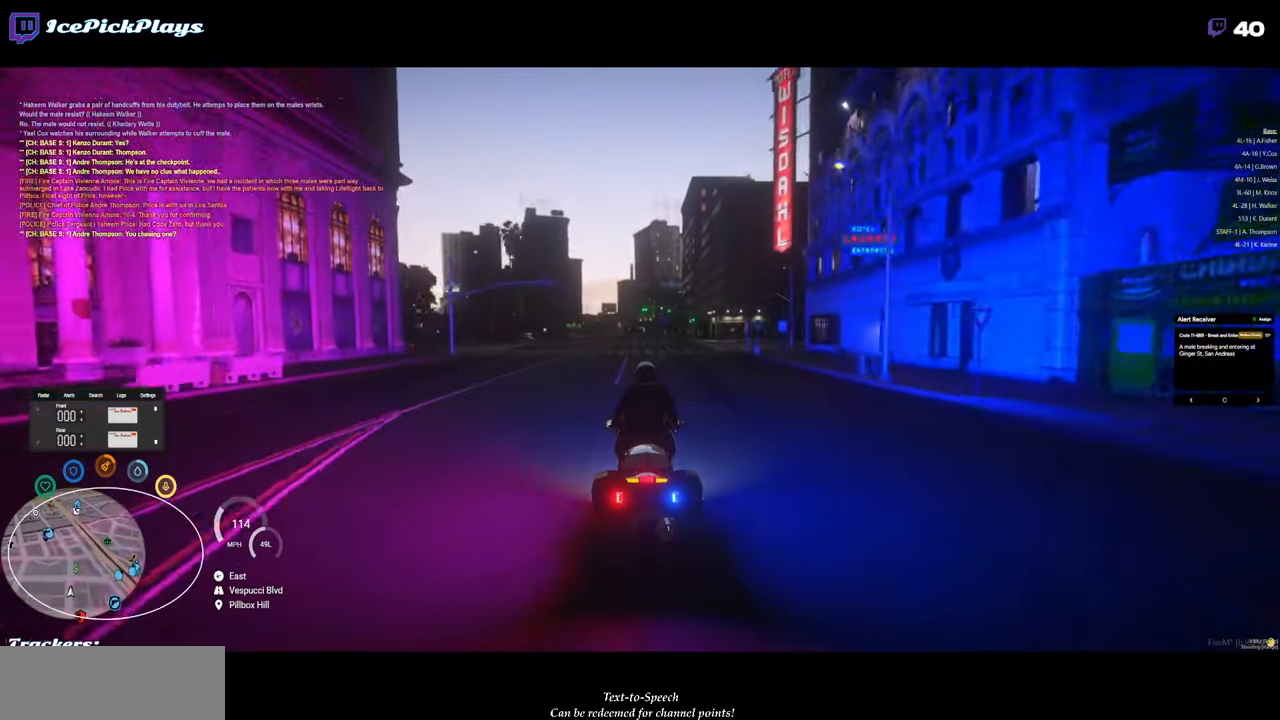
{"keys": ["w"], "mouse": [], "events": []}
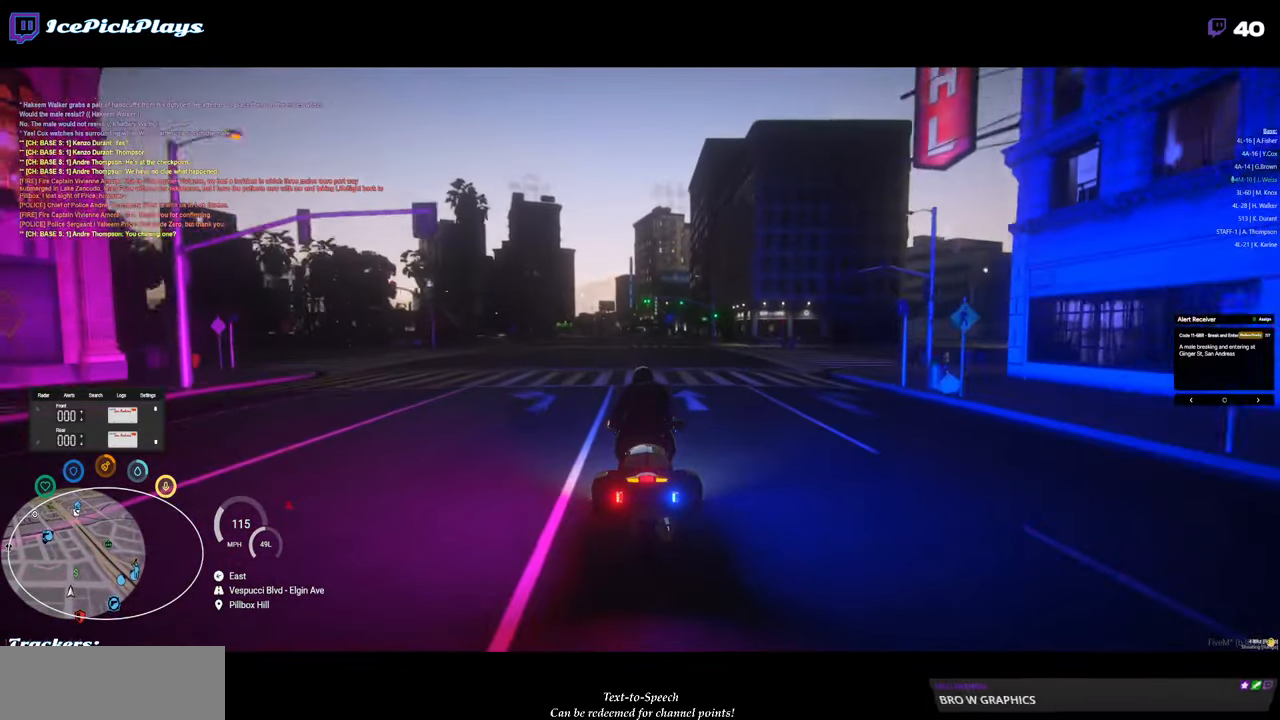
{"keys": ["w"], "mouse": [], "events": []}
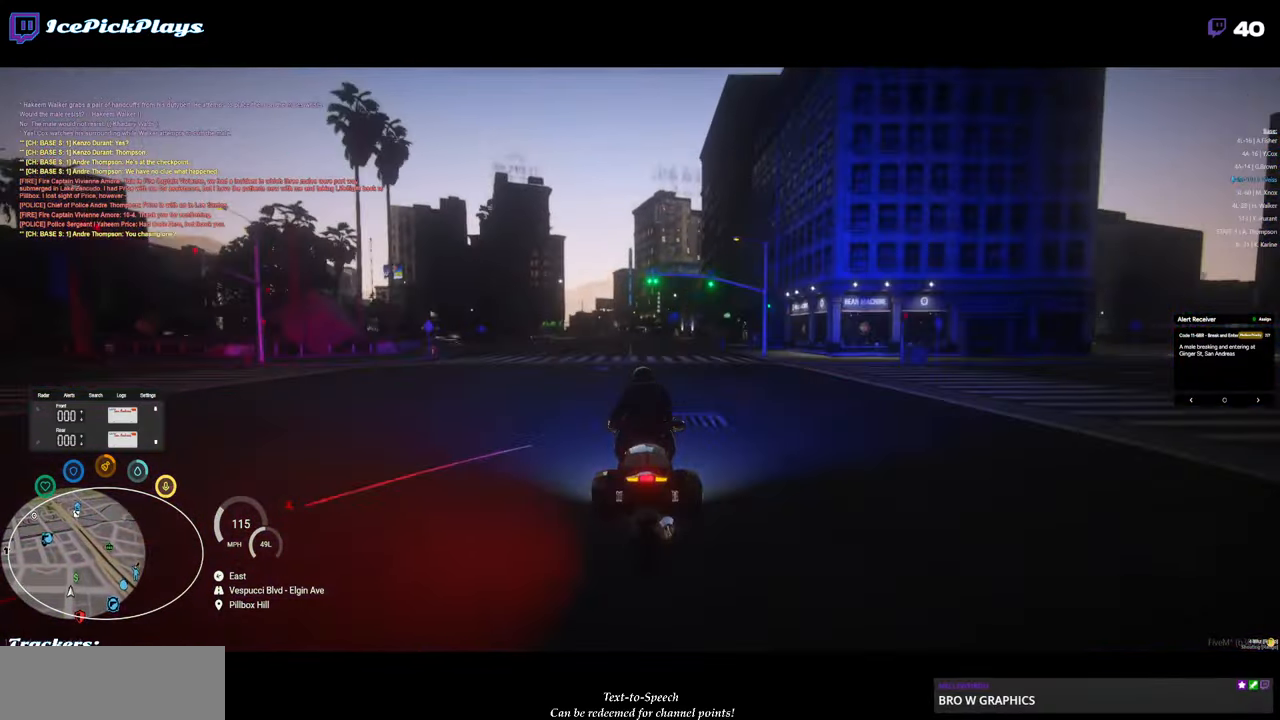
{"keys": ["w"], "mouse": [], "events": []}
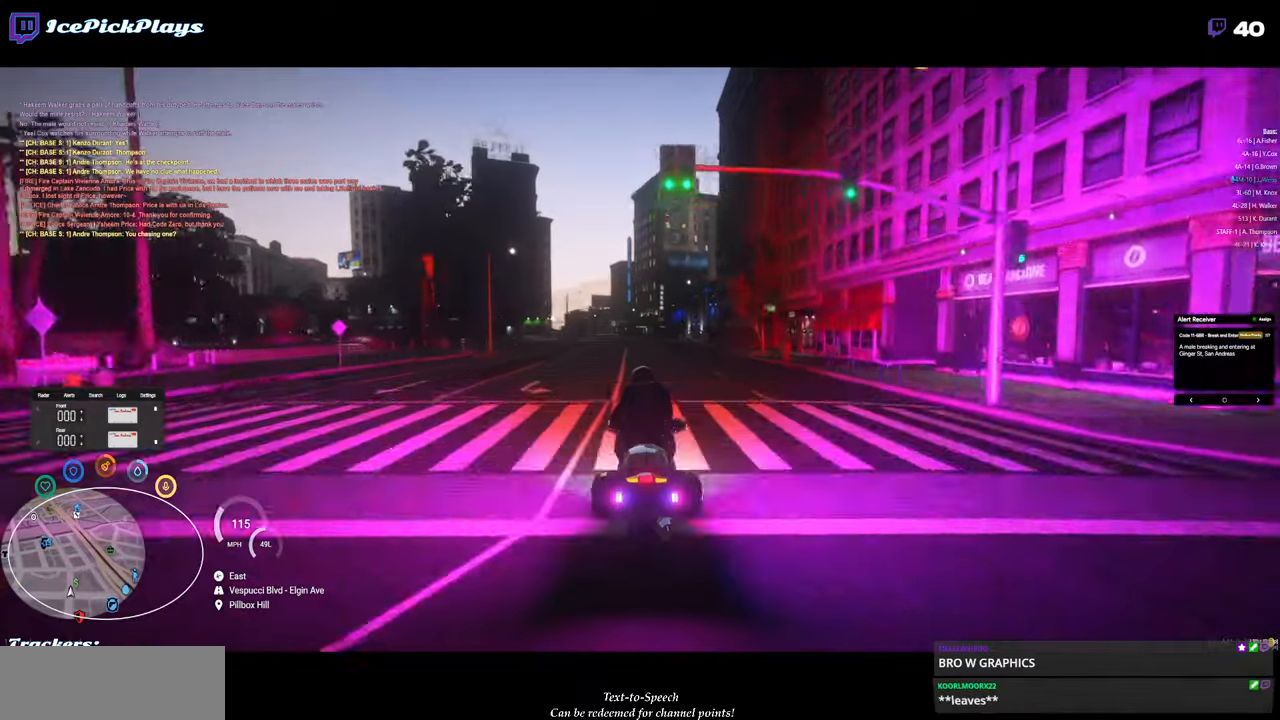
{"keys": ["w"], "mouse": [], "events": []}
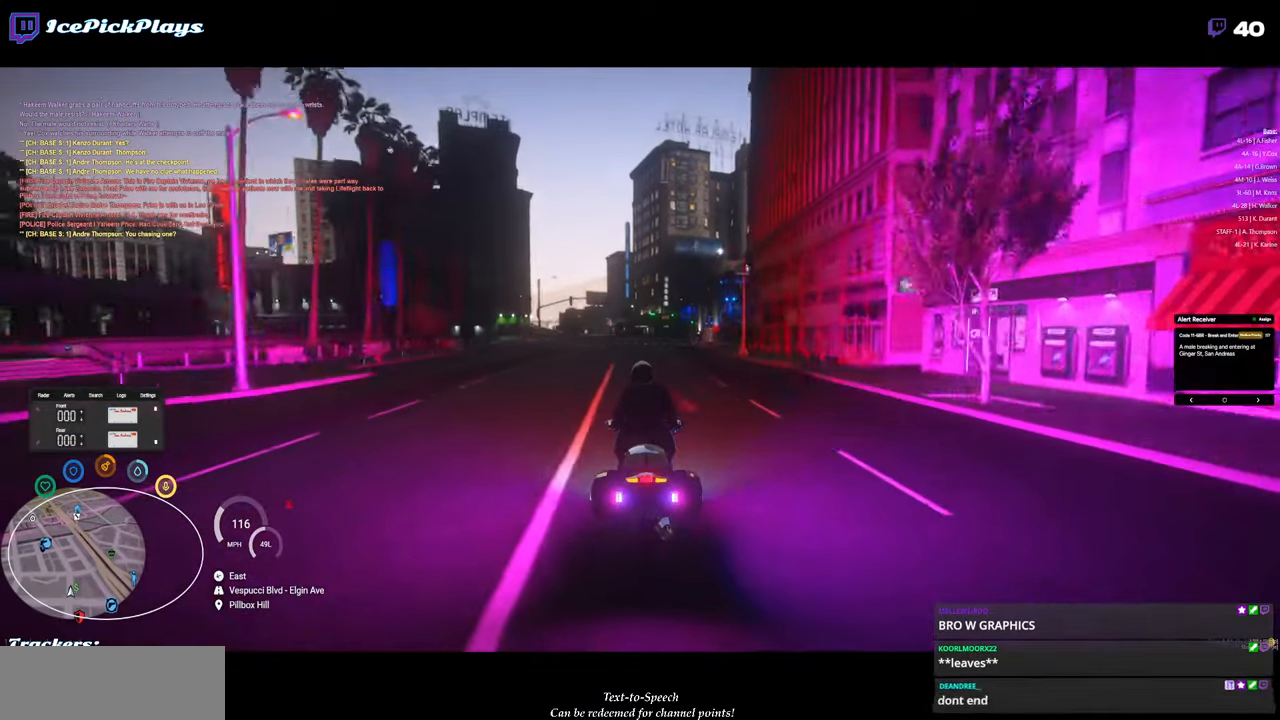
{"keys": ["w"], "mouse": [], "events": []}
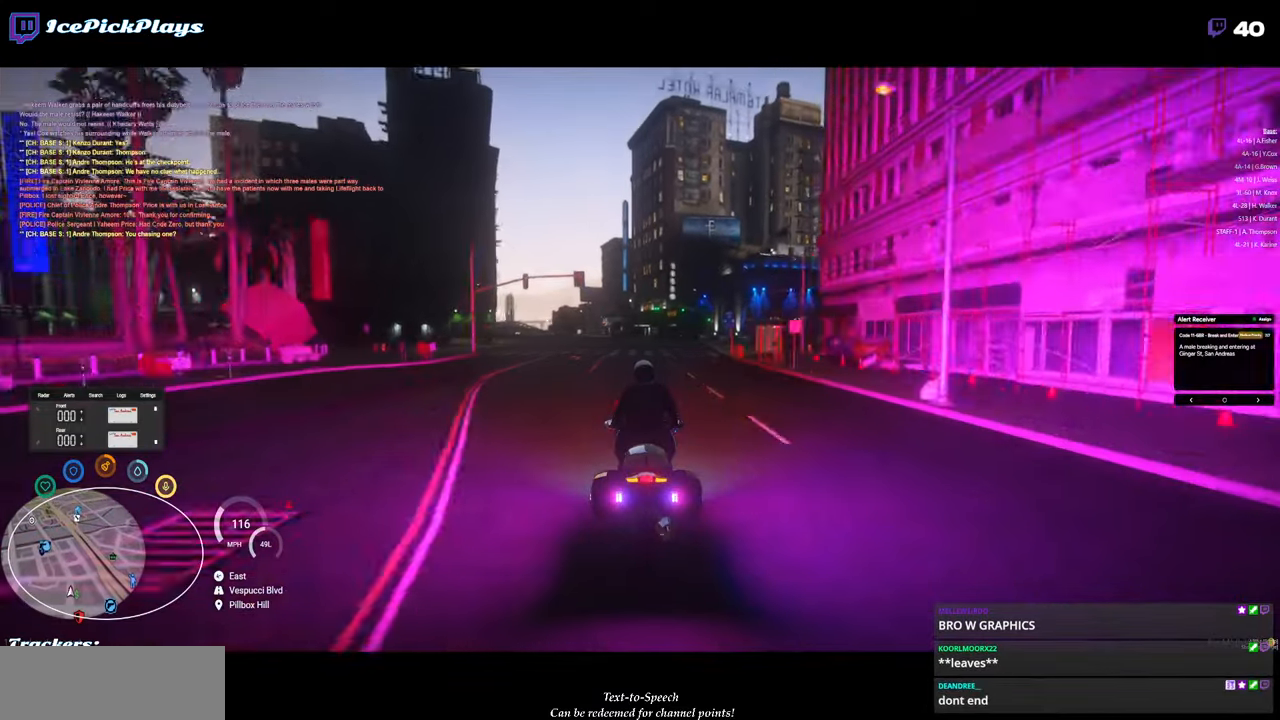
{"keys": ["w"], "mouse": [], "events": []}
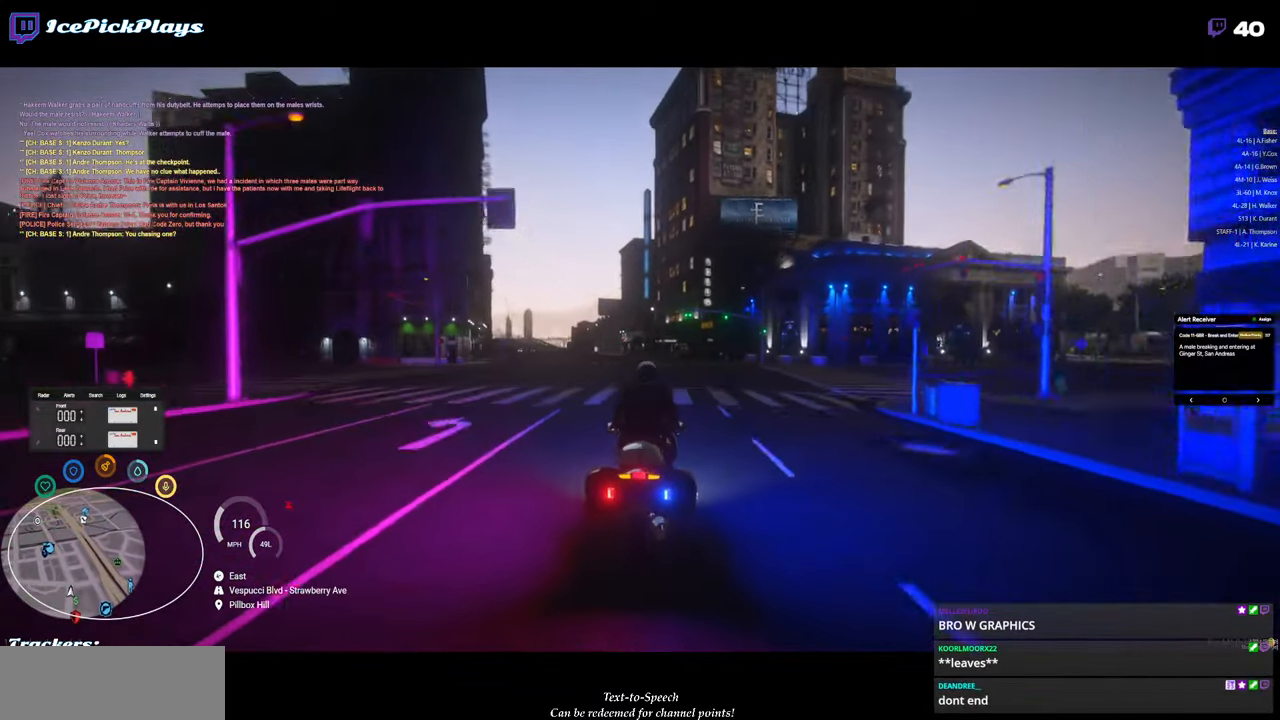
{"keys": ["a", "w"], "mouse": [], "events": [[267, "a", "down"], [367, "a", "up"], [500, "a", "down"]]}
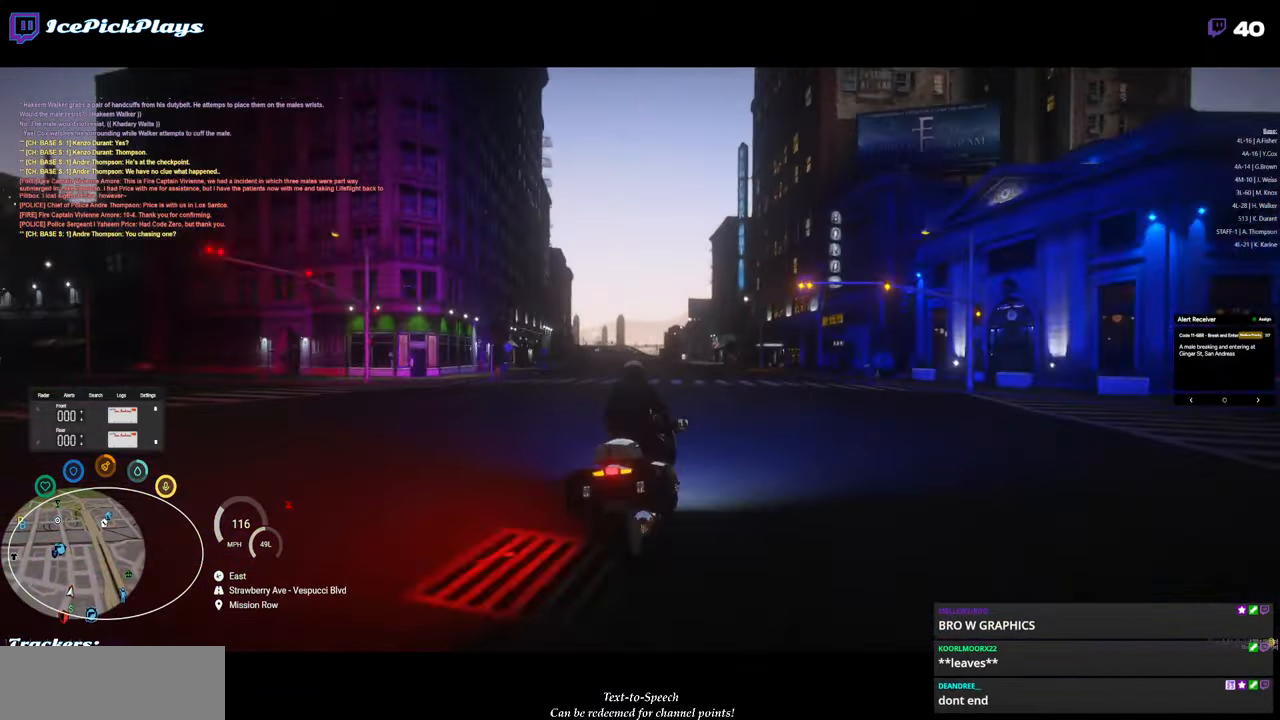
{"keys": ["w"], "mouse": [], "events": [[100, "a", "up"], [200, "a", "down"], [233, "a", "up"], [333, "a", "down"], [433, "a", "up"]]}
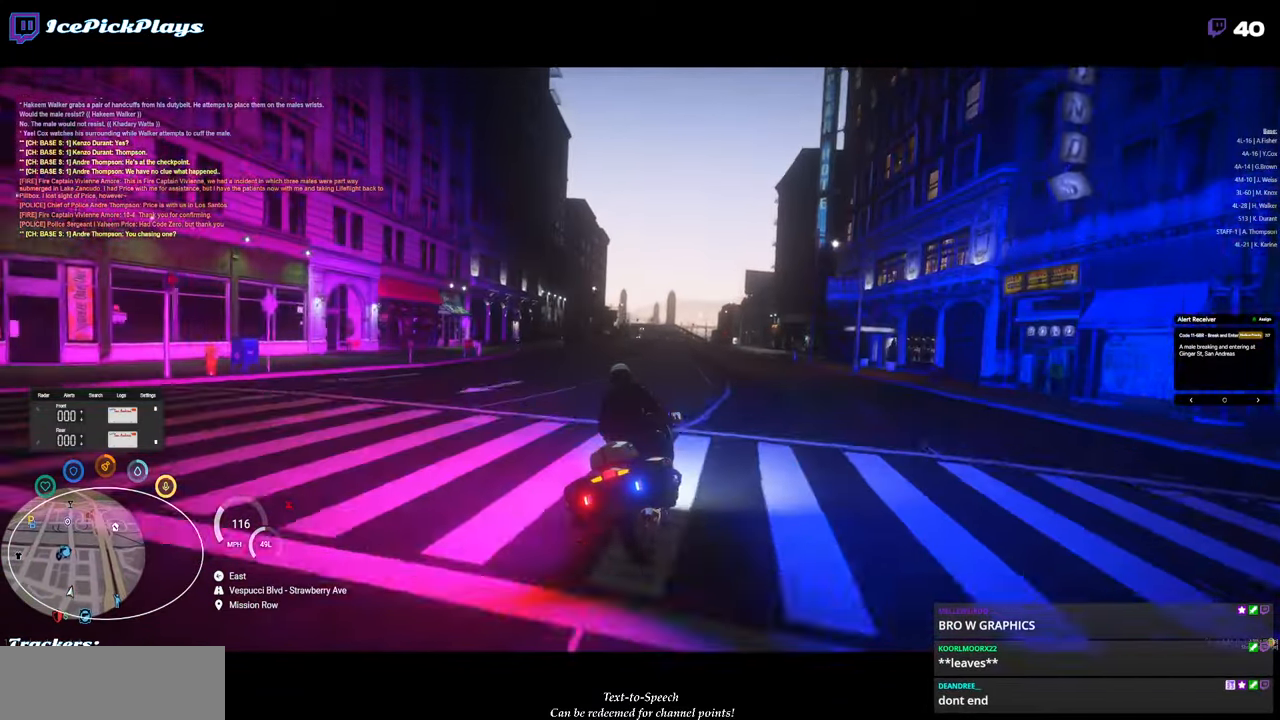
{"keys": ["a", "w"], "mouse": [], "events": [[17, "a", "down"], [67, "a", "up"], [200, "a", "down"], [250, "a", "up"], [400, "a", "down"]]}
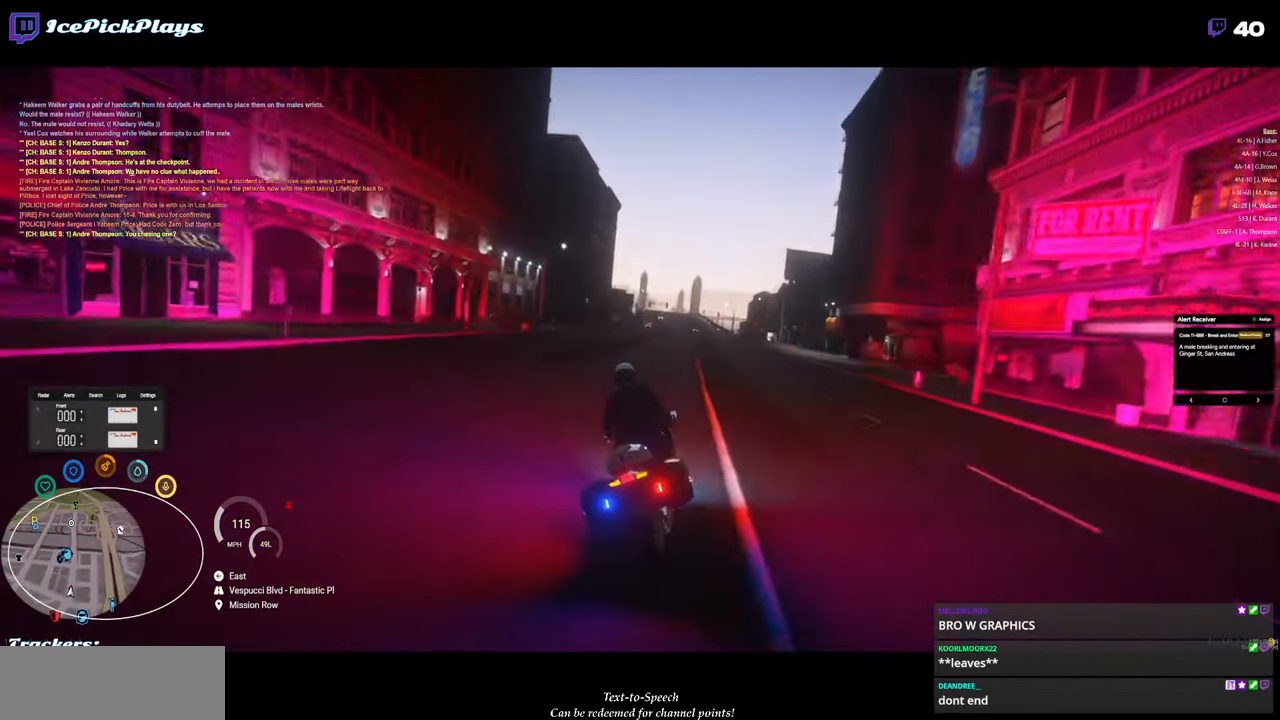
{"keys": ["d", "w"], "mouse": [], "events": [[33, "a", "up"], [500, "d", "down"]]}
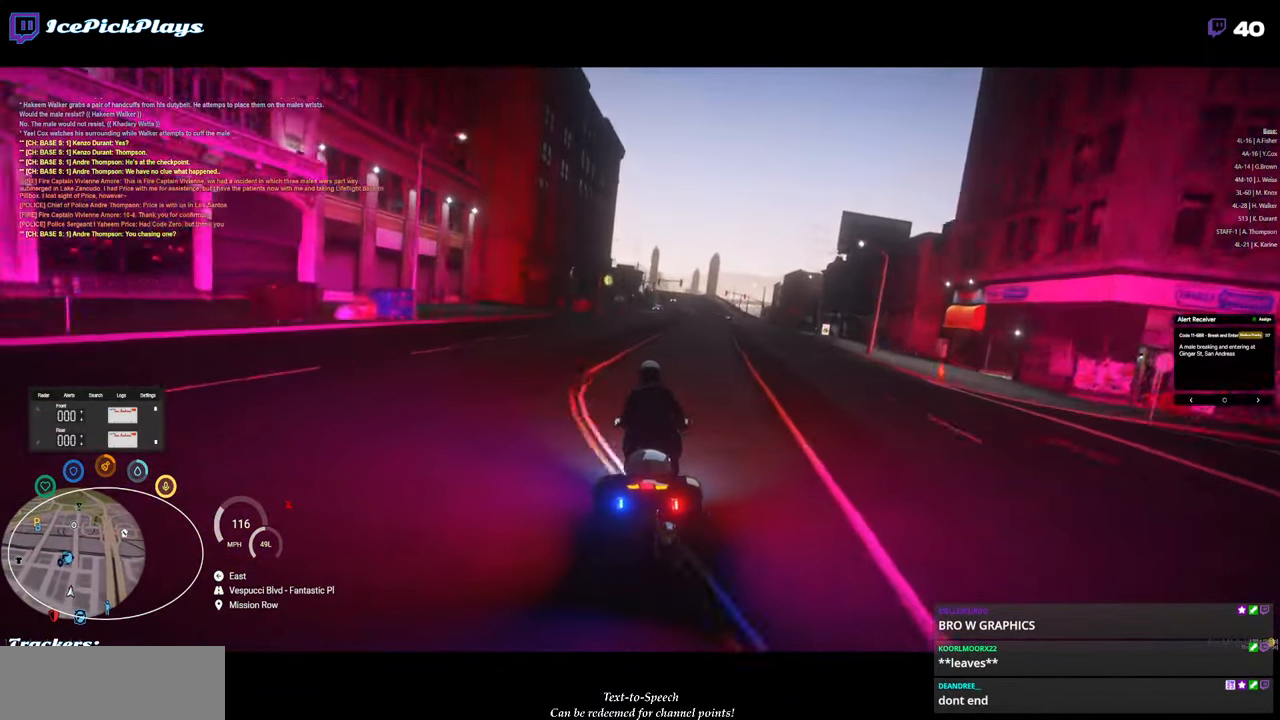
{"keys": ["d", "w"], "mouse": [], "events": [[50, "d", "up"], [333, "d", "down"]]}
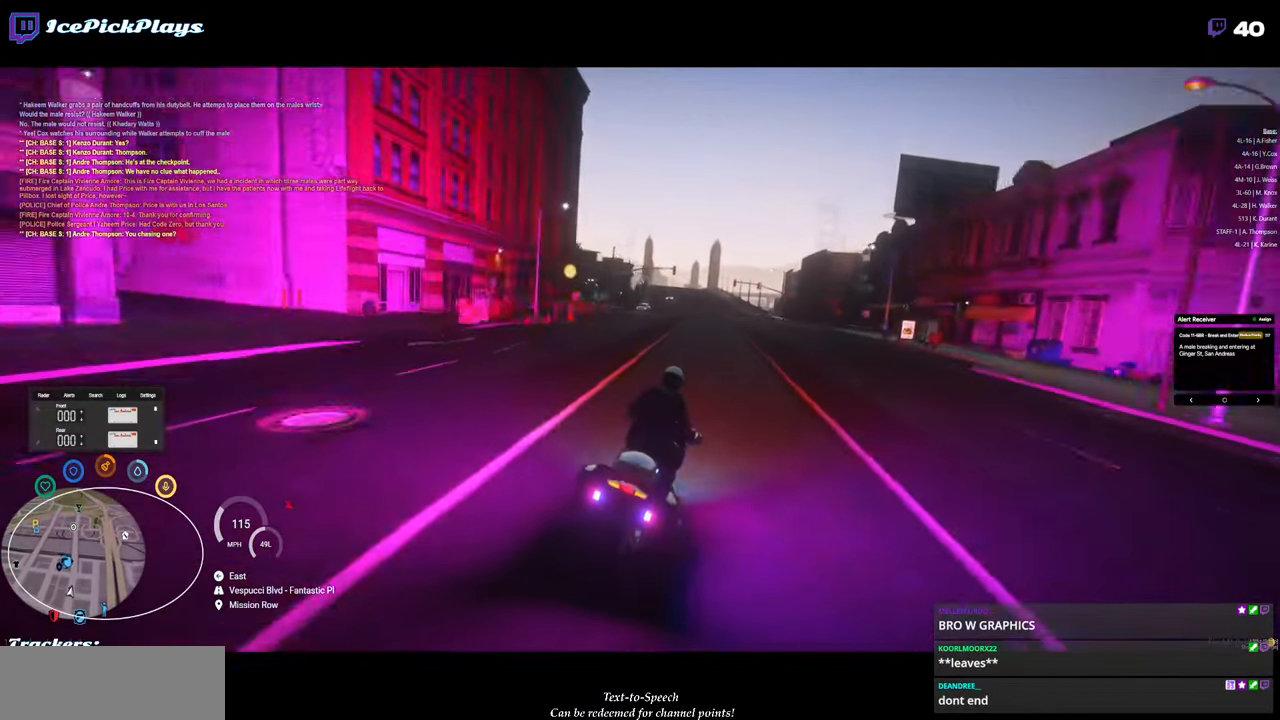
{"keys": ["a"], "mouse": [], "events": [[117, "d", "up"], [217, "w", "up"], [400, "a", "down"]]}